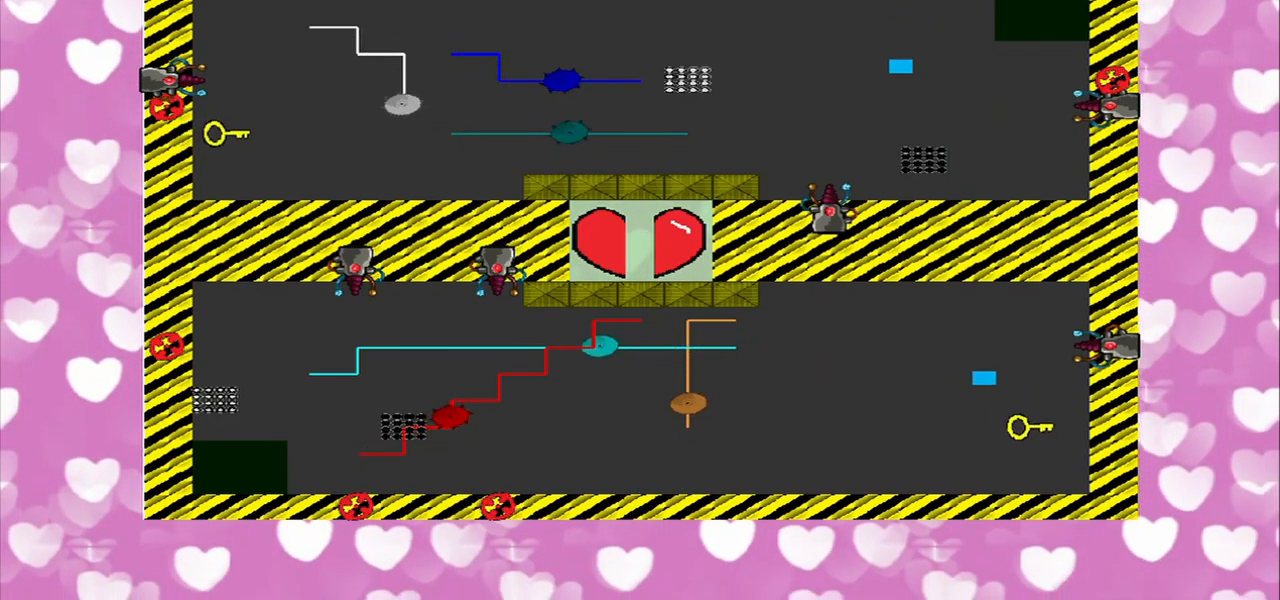
Gameplay with a controller (PlayStation layout); each line is a JSON object with the inputs held at the frame after it. "events" lists button and stick changes between this image and that frame as [ms after this image, input, new state], when the widget could be followed in between. Not read: L2 L3 R2 R3.
{"buttons": [], "left_stick": "left", "right_stick": "down-right", "events": [[83, "left_stick", "up-left"], [83, "right_stick", "down-right"], [292, "left_stick", "left"]]}
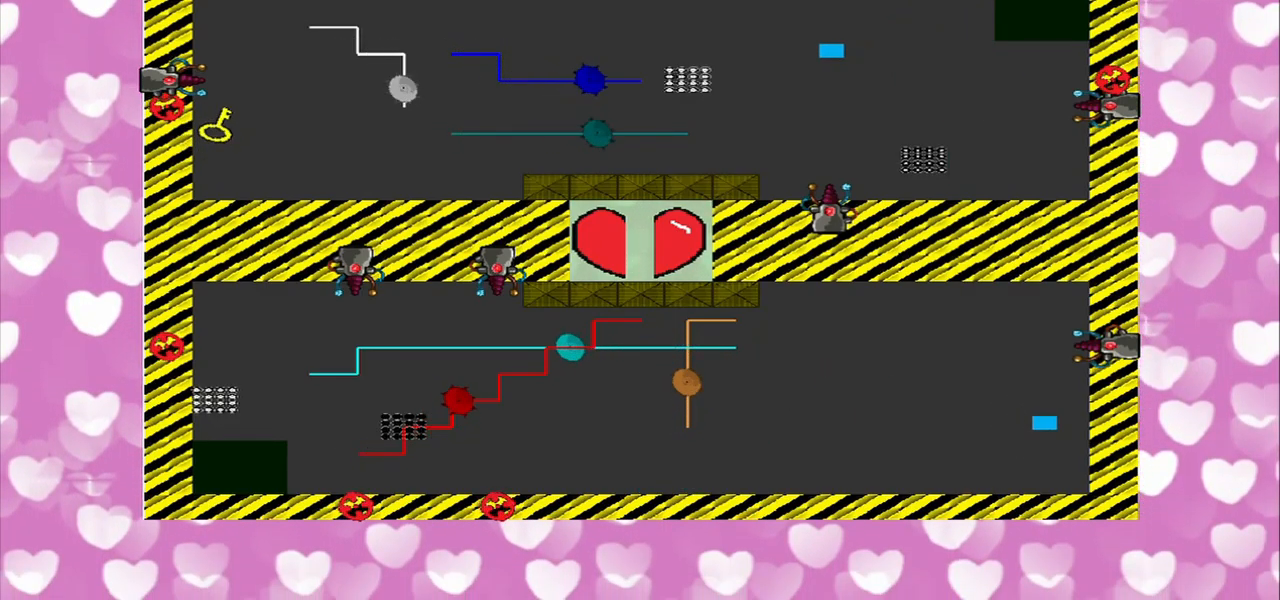
{"buttons": [], "left_stick": "left", "right_stick": "center", "events": [[375, "right_stick", "center"]]}
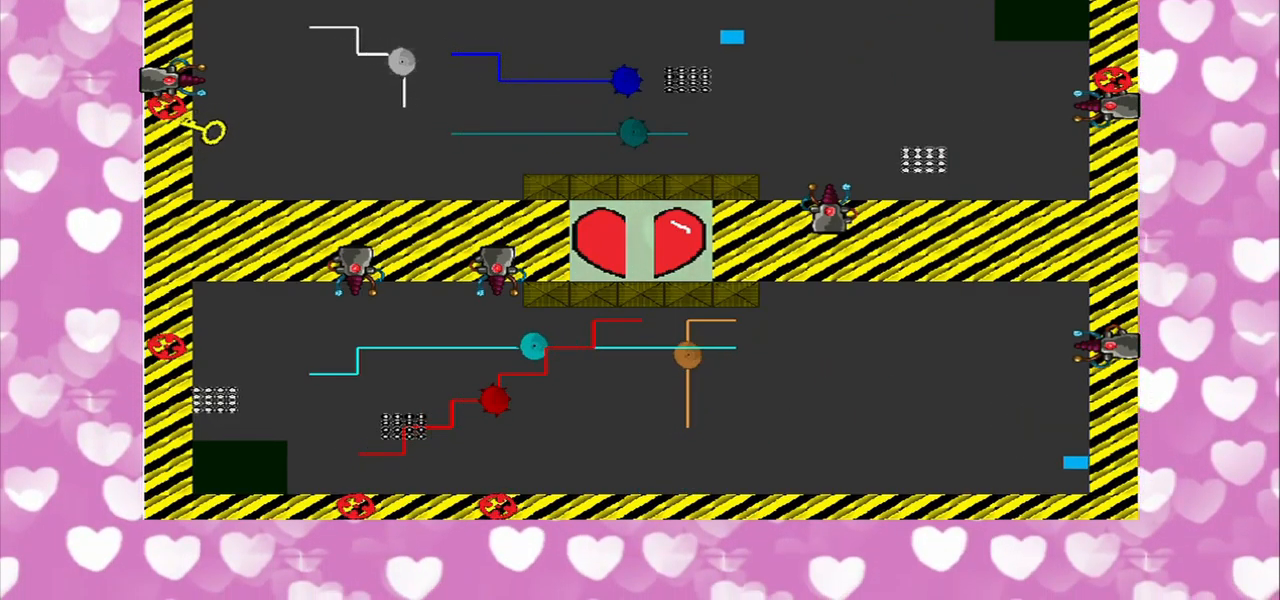
{"buttons": [], "left_stick": "left", "right_stick": "center", "events": []}
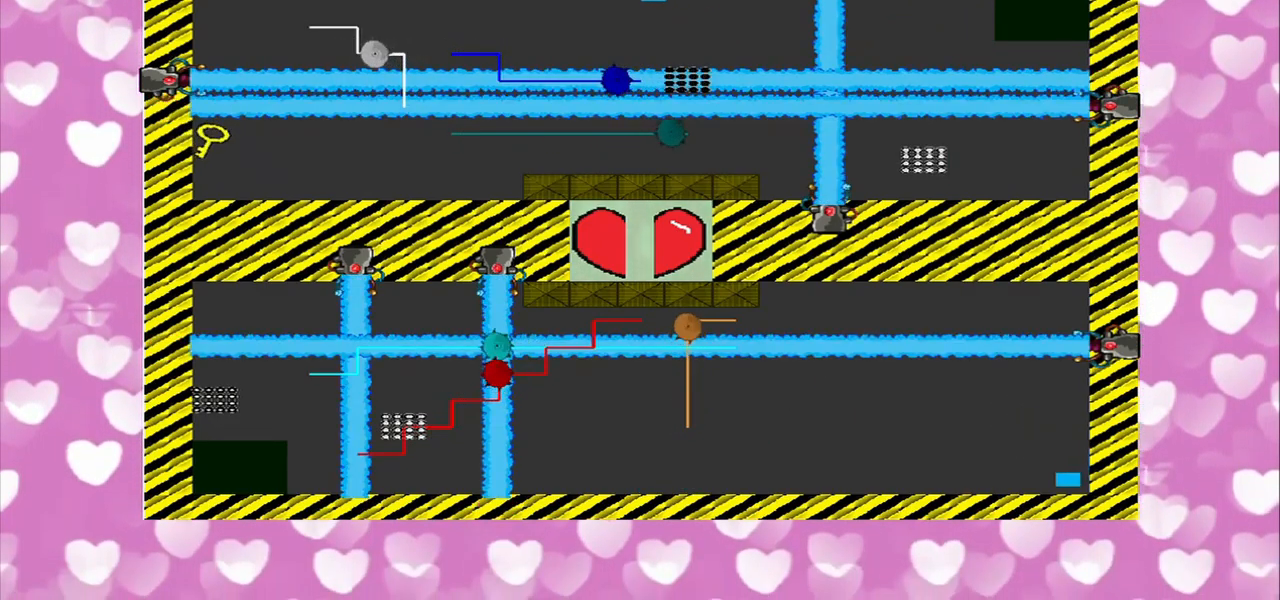
{"buttons": [], "left_stick": "left", "right_stick": "center", "events": []}
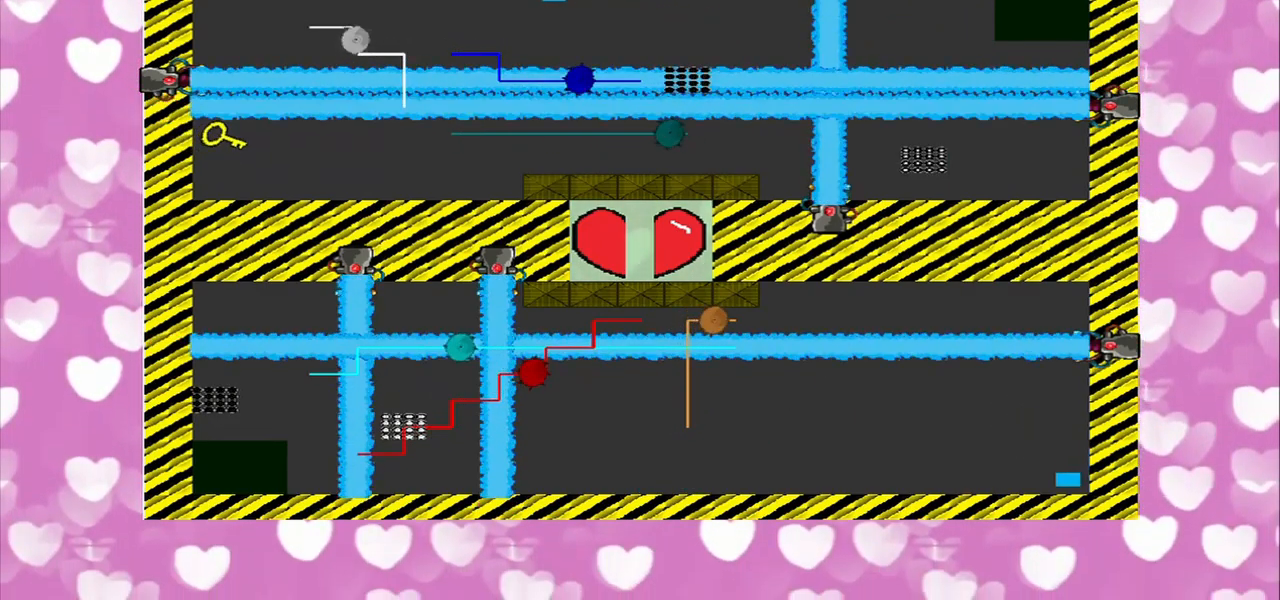
{"buttons": [], "left_stick": "left", "right_stick": "left", "events": [[375, "right_stick", "left"]]}
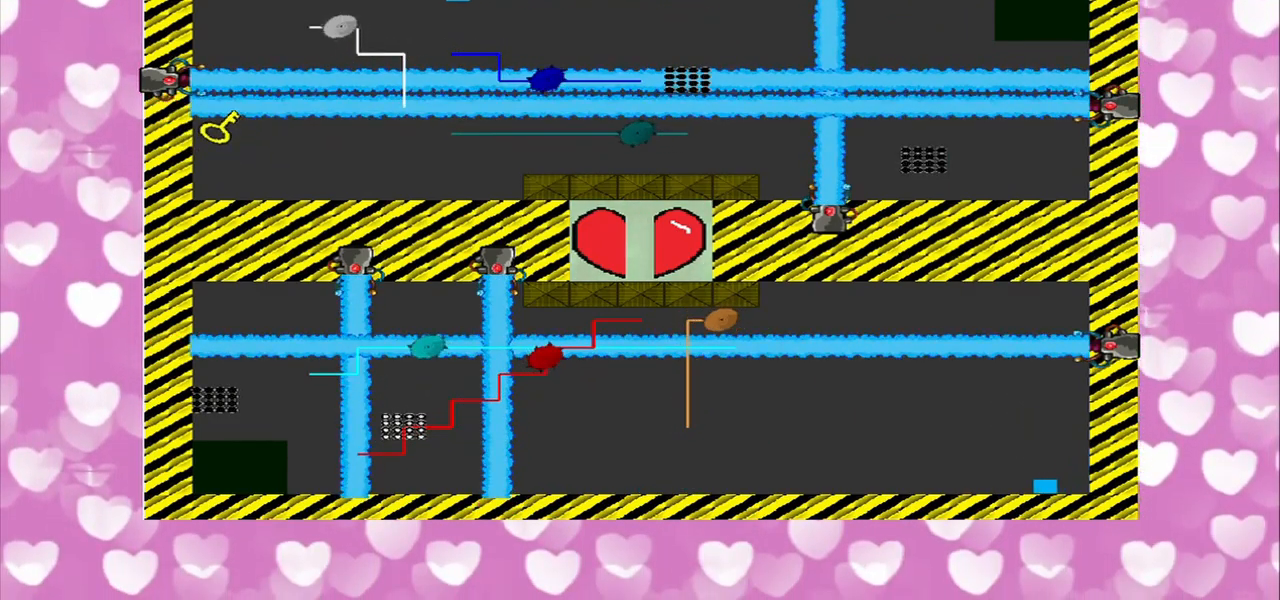
{"buttons": [], "left_stick": "left", "right_stick": "left", "events": []}
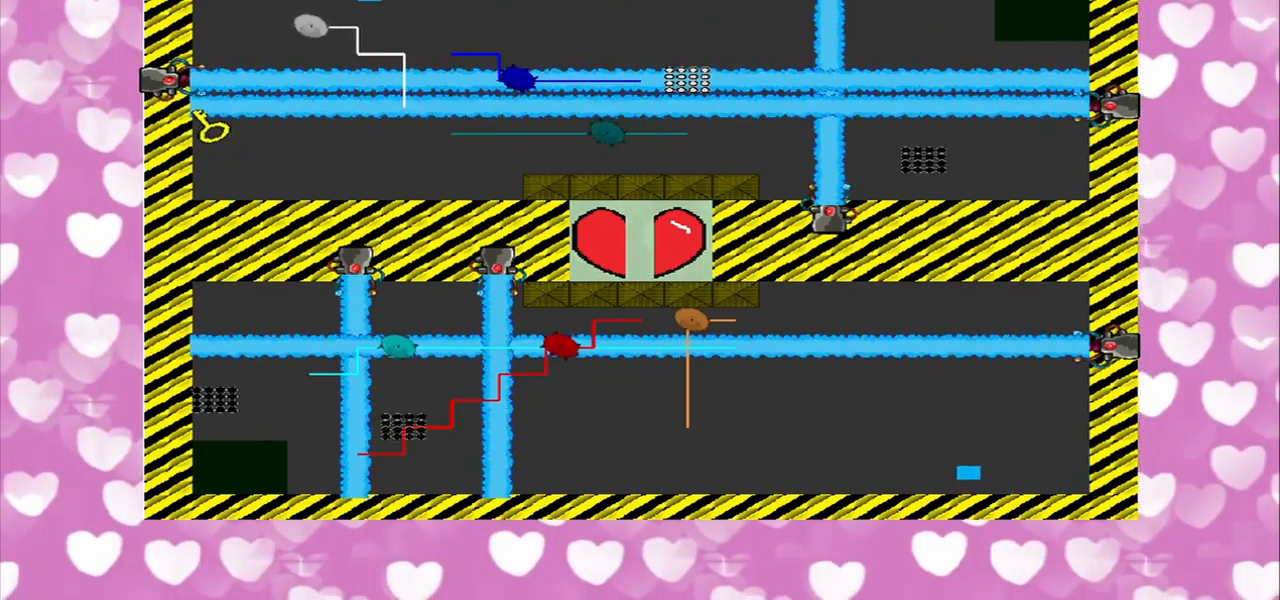
{"buttons": [], "left_stick": "left", "right_stick": "left", "events": []}
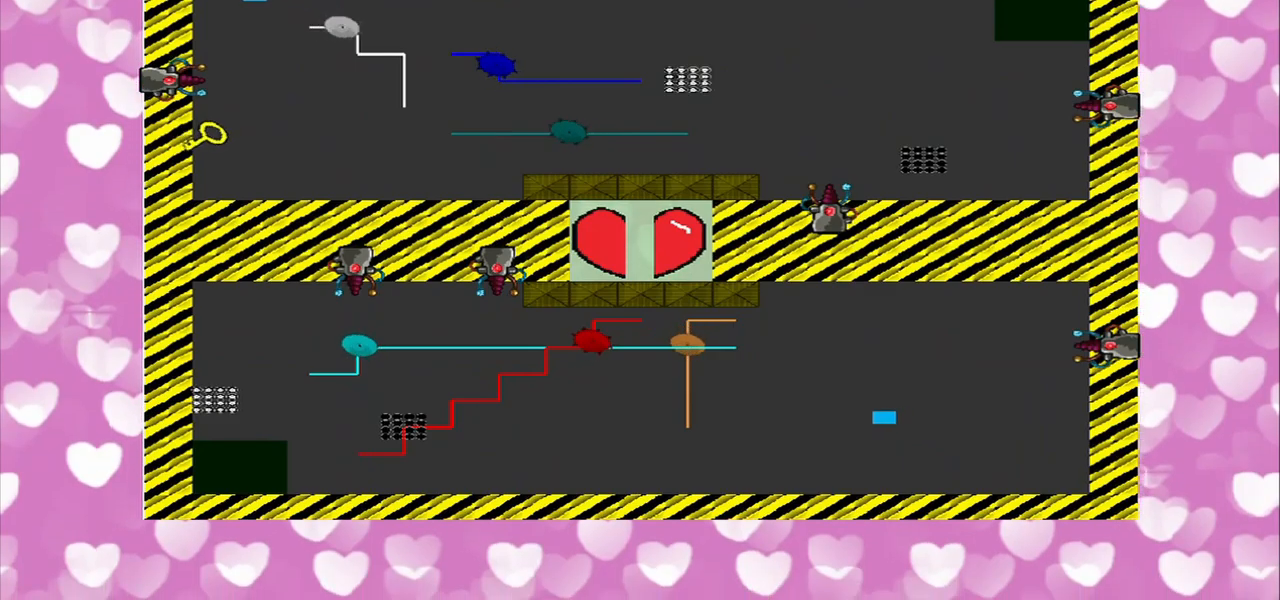
{"buttons": [], "left_stick": "down", "right_stick": "left", "events": [[209, "left_stick", "down"]]}
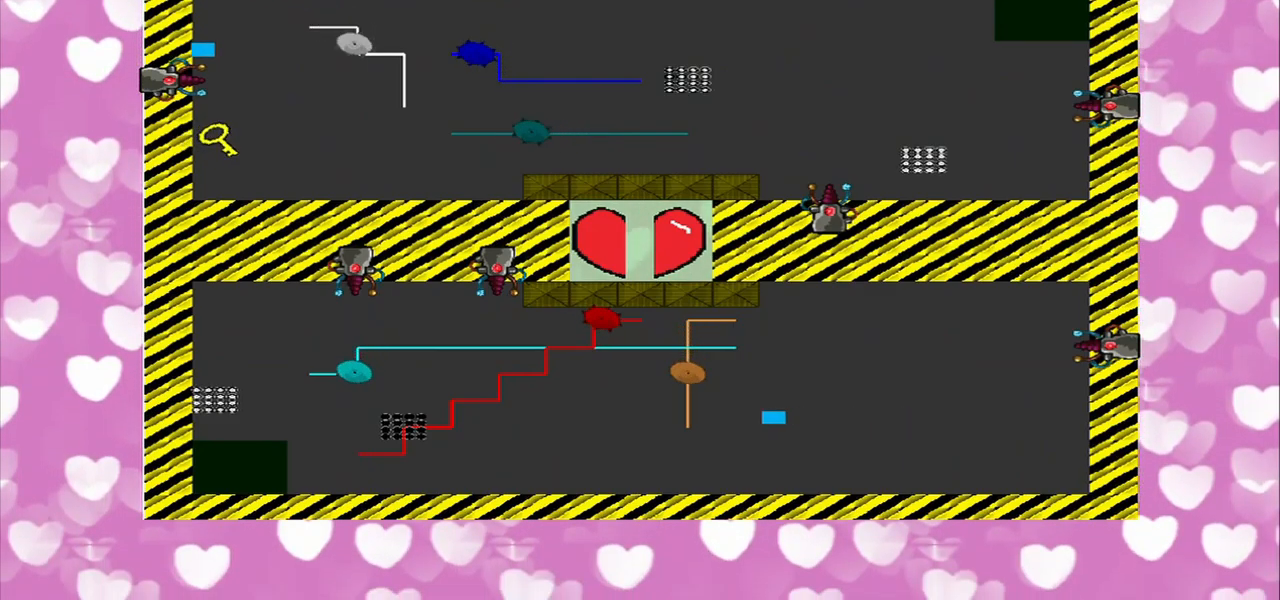
{"buttons": [], "left_stick": "down", "right_stick": "left", "events": []}
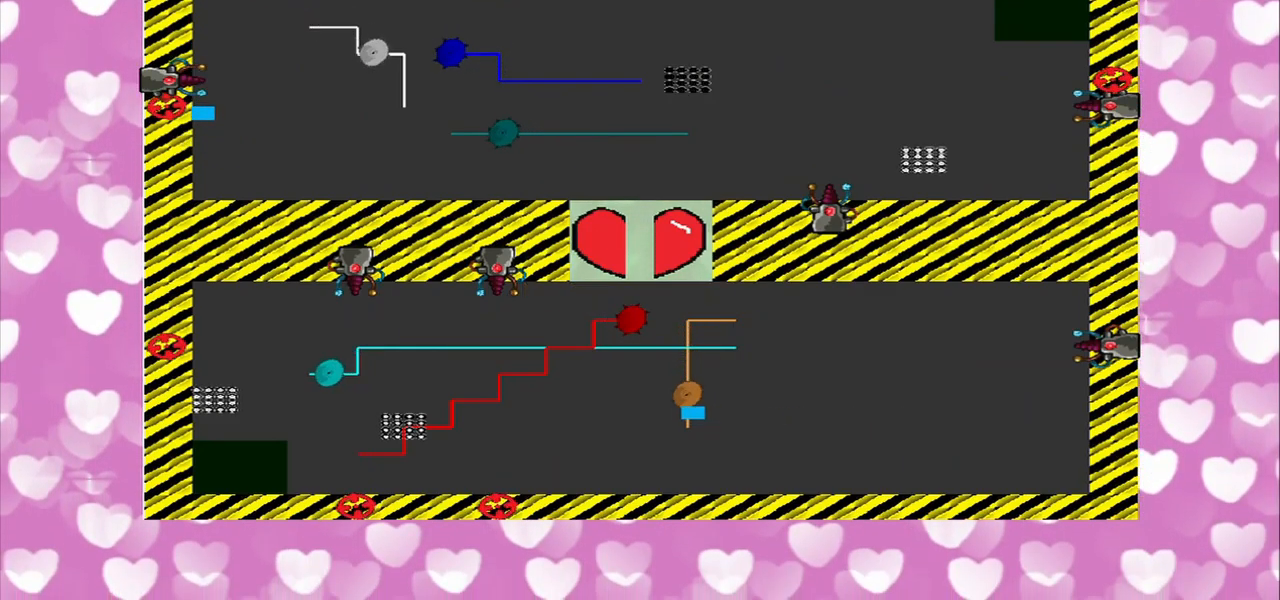
{"buttons": [], "left_stick": "right", "right_stick": "right", "events": [[84, "left_stick", "down-right"], [84, "right_stick", "right"], [250, "right_stick", "down-right"], [375, "left_stick", "right"], [459, "right_stick", "right"]]}
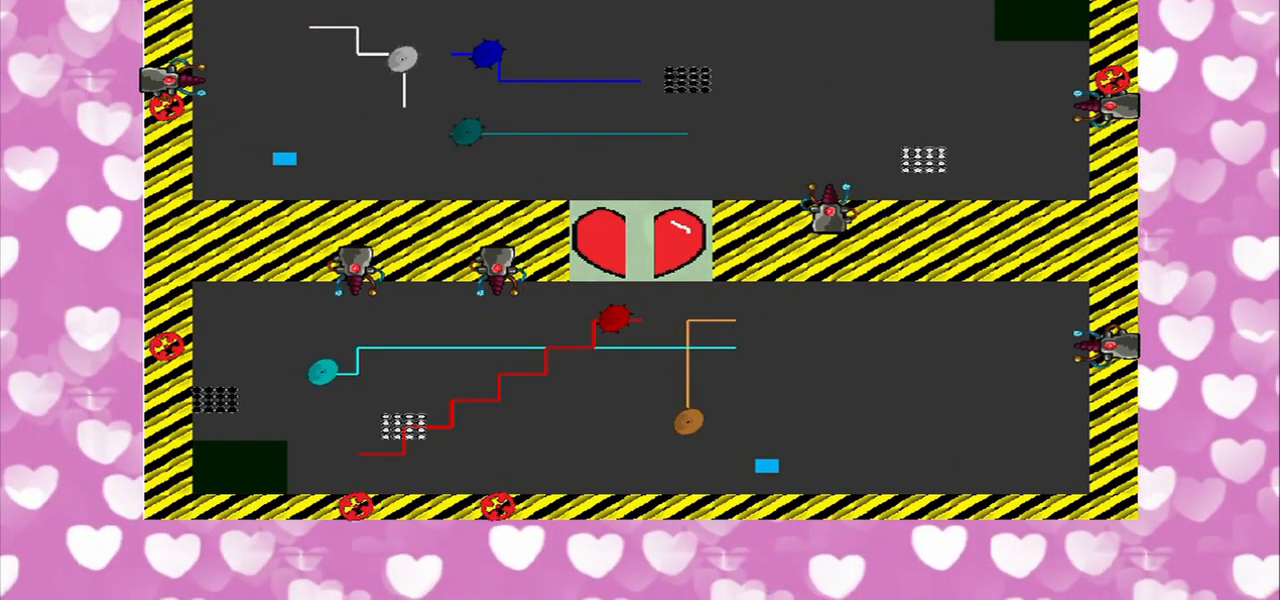
{"buttons": [], "left_stick": "down-right", "right_stick": "up-right", "events": [[167, "right_stick", "up-right"], [375, "left_stick", "down-right"]]}
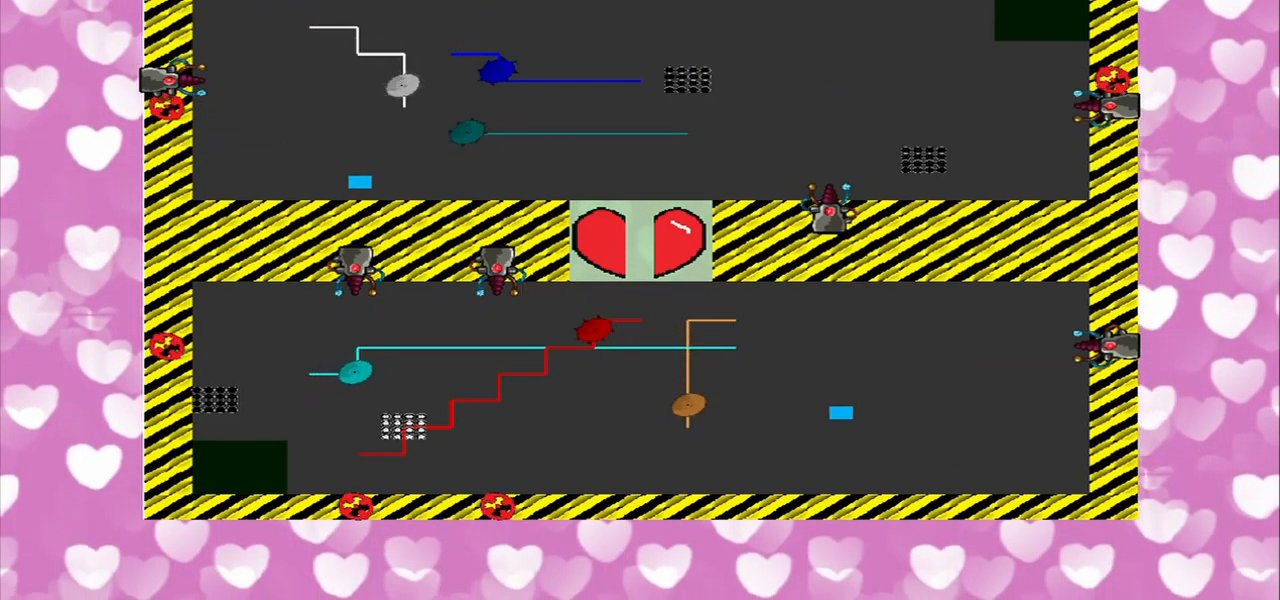
{"buttons": [], "left_stick": "right", "right_stick": "up-left", "events": [[42, "left_stick", "right"], [125, "right_stick", "up"], [292, "right_stick", "up-left"]]}
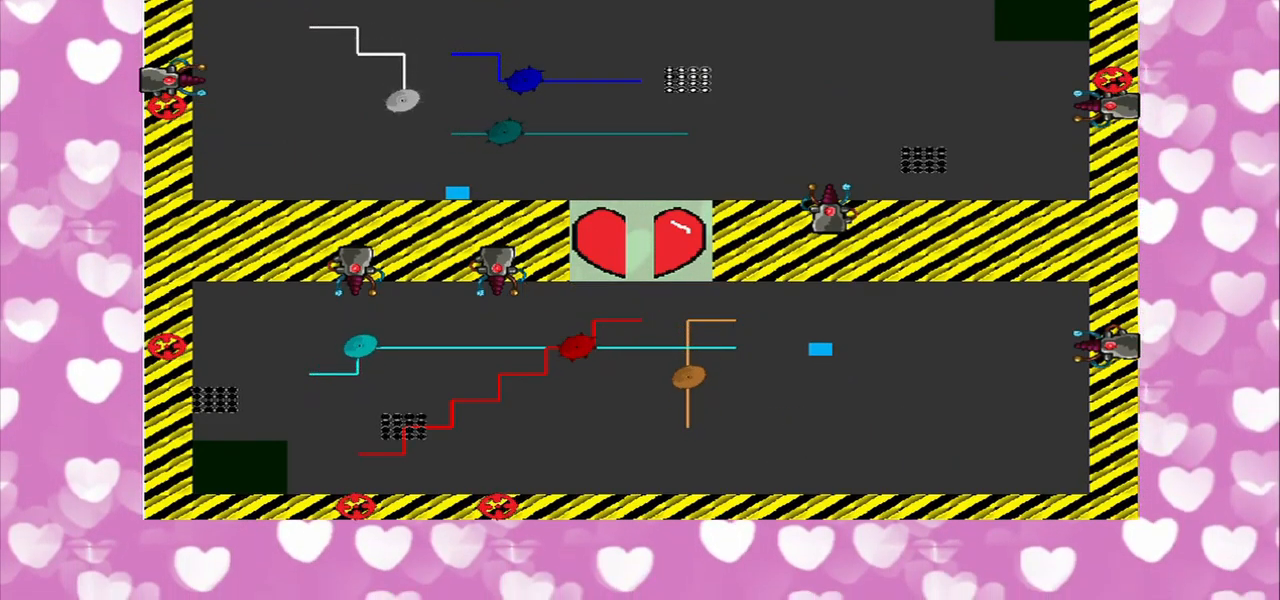
{"buttons": [], "left_stick": "right", "right_stick": "up-left", "events": []}
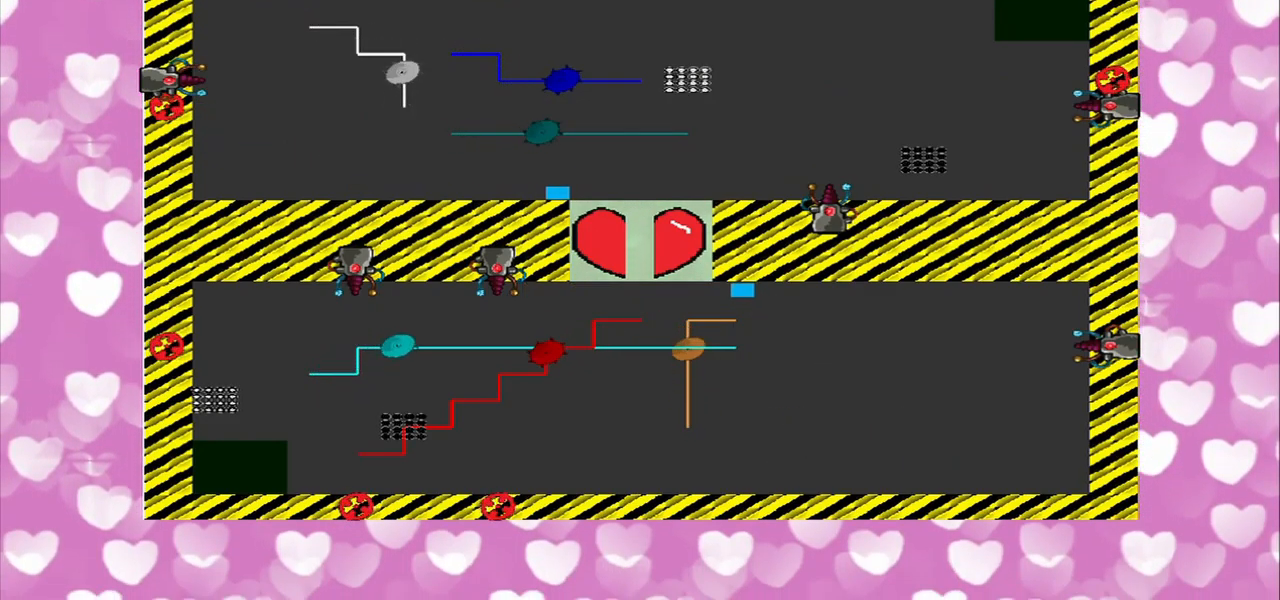
{"buttons": [], "left_stick": "down-right", "right_stick": "up-left", "events": [[250, "left_stick", "down-right"]]}
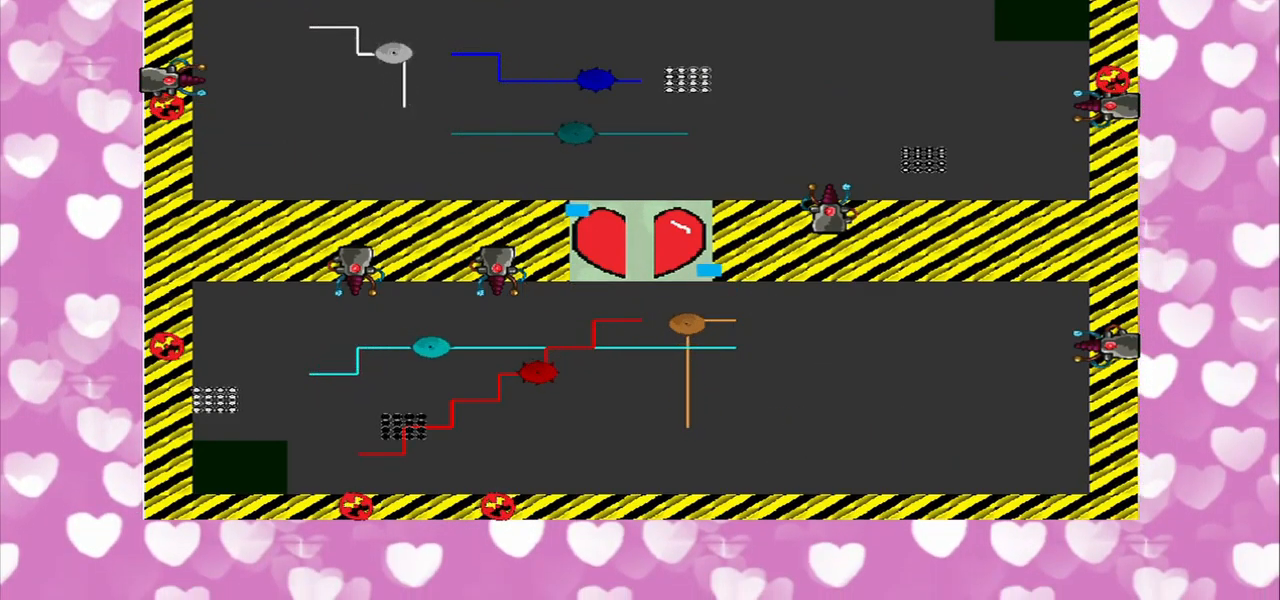
{"buttons": [], "left_stick": "center", "right_stick": "center", "events": [[334, "left_stick", "center"], [334, "right_stick", "center"]]}
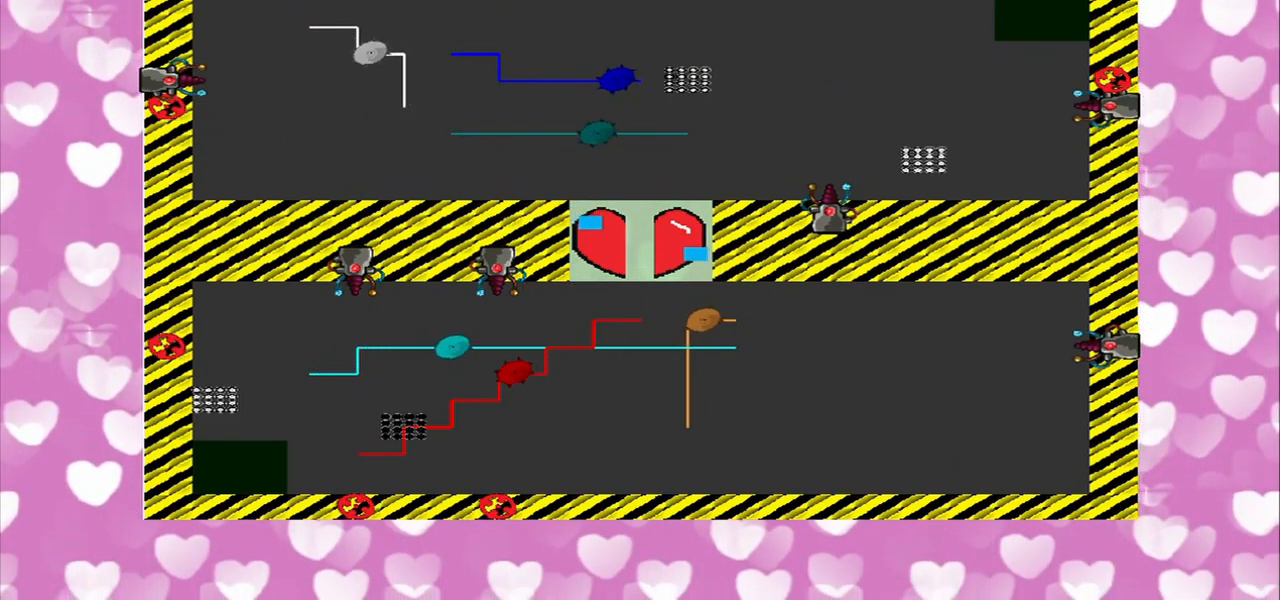
{"buttons": [], "left_stick": "center", "right_stick": "center", "events": []}